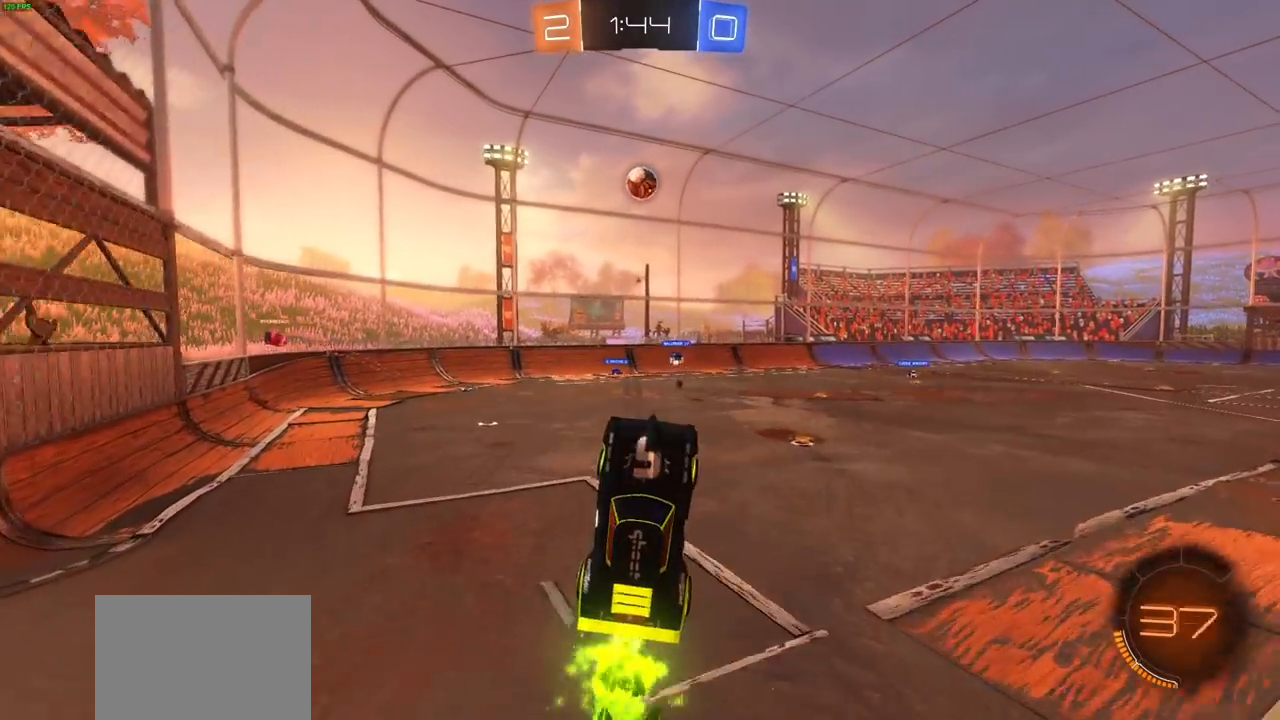
Gameplay with a controller (PlayStation layout); each line is a JSON object with the inputs held at the frame after it. "events" lists button and stick changes between this image and that frame as [ms after this image, input, new state], when the widget could be followed in between. Not read: R1.
{"buttons": ["CROSS", "CIRCLE"], "left_stick": "center", "right_stick": "center", "events": [[50, "left_stick", "left"], [183, "left_stick", "center"], [267, "left_stick", "up-left"], [317, "left_stick", "center"]]}
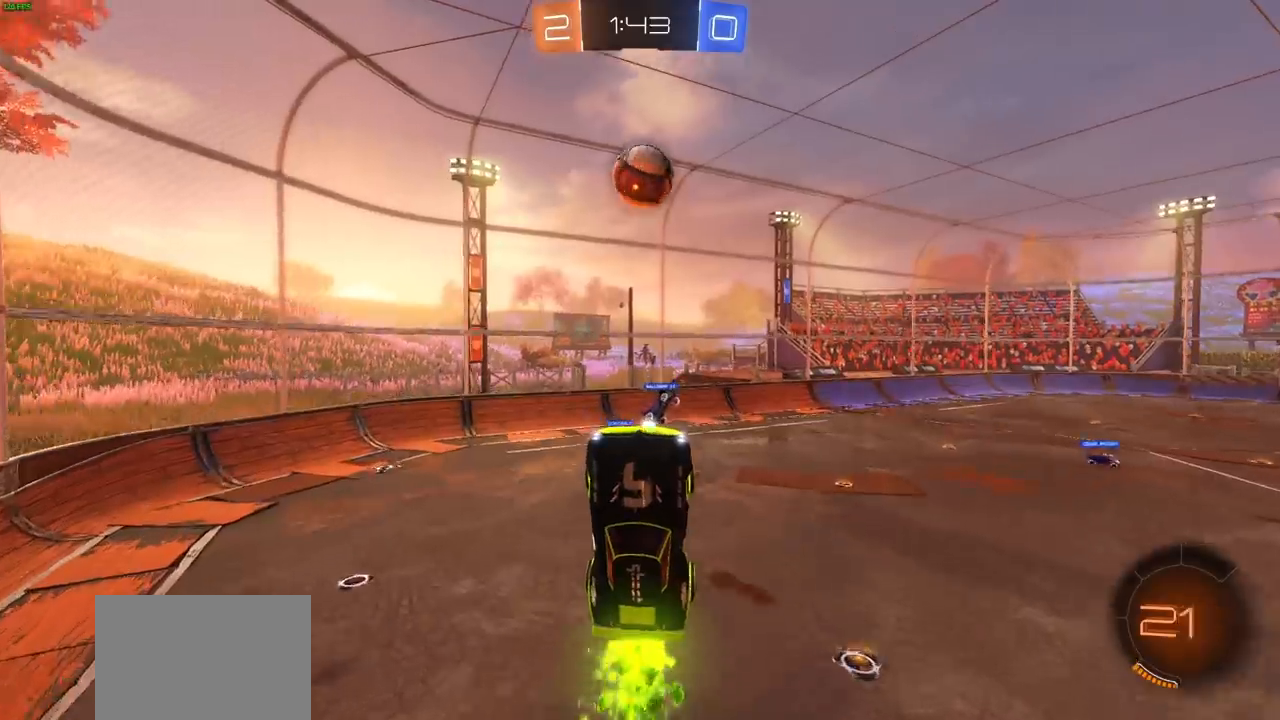
{"buttons": ["CROSS", "CIRCLE"], "left_stick": "up", "right_stick": "center", "events": [[83, "left_stick", "up"]]}
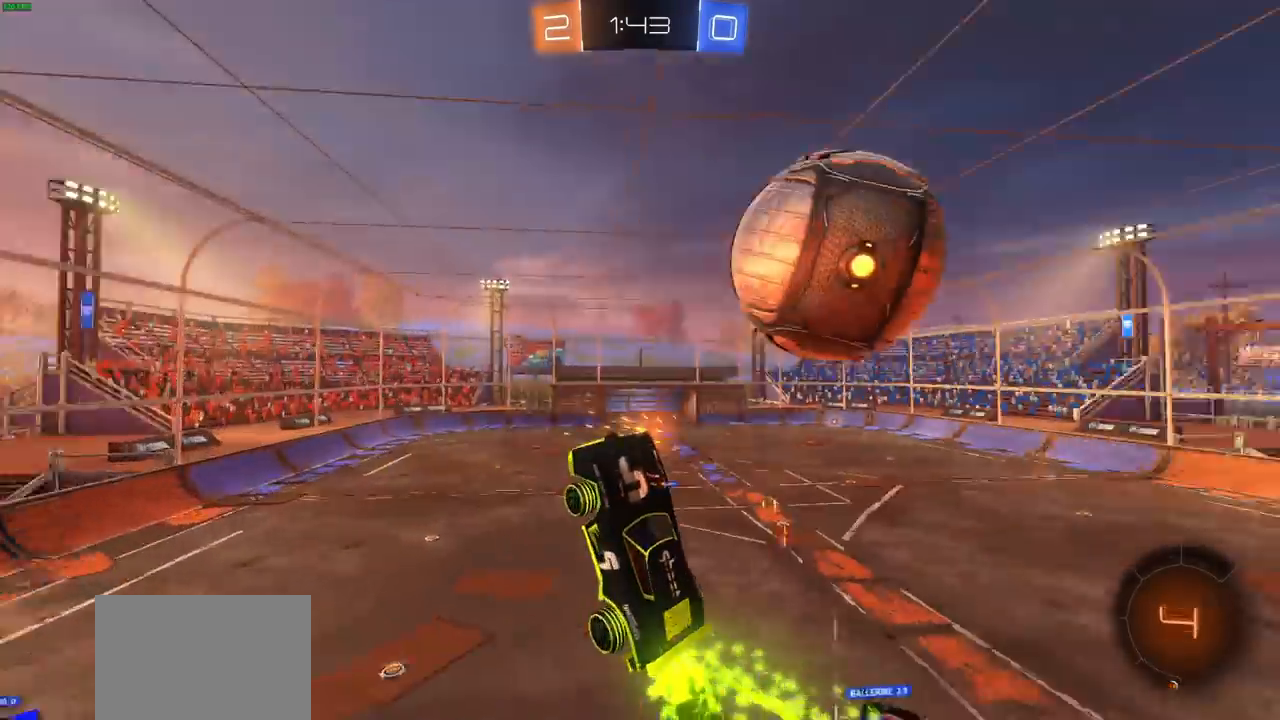
{"buttons": [], "left_stick": "up", "right_stick": "center", "events": [[83, "CROSS", "up"], [117, "CIRCLE", "up"]]}
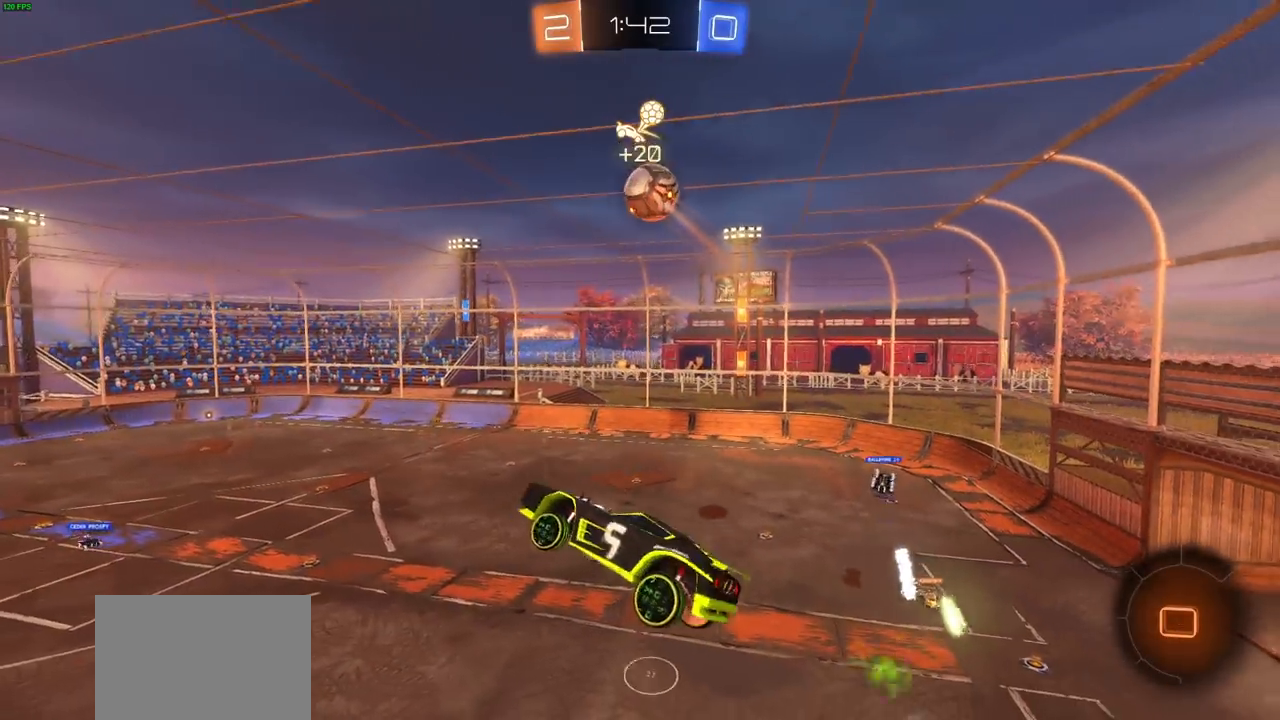
{"buttons": [], "left_stick": "up", "right_stick": "center", "events": []}
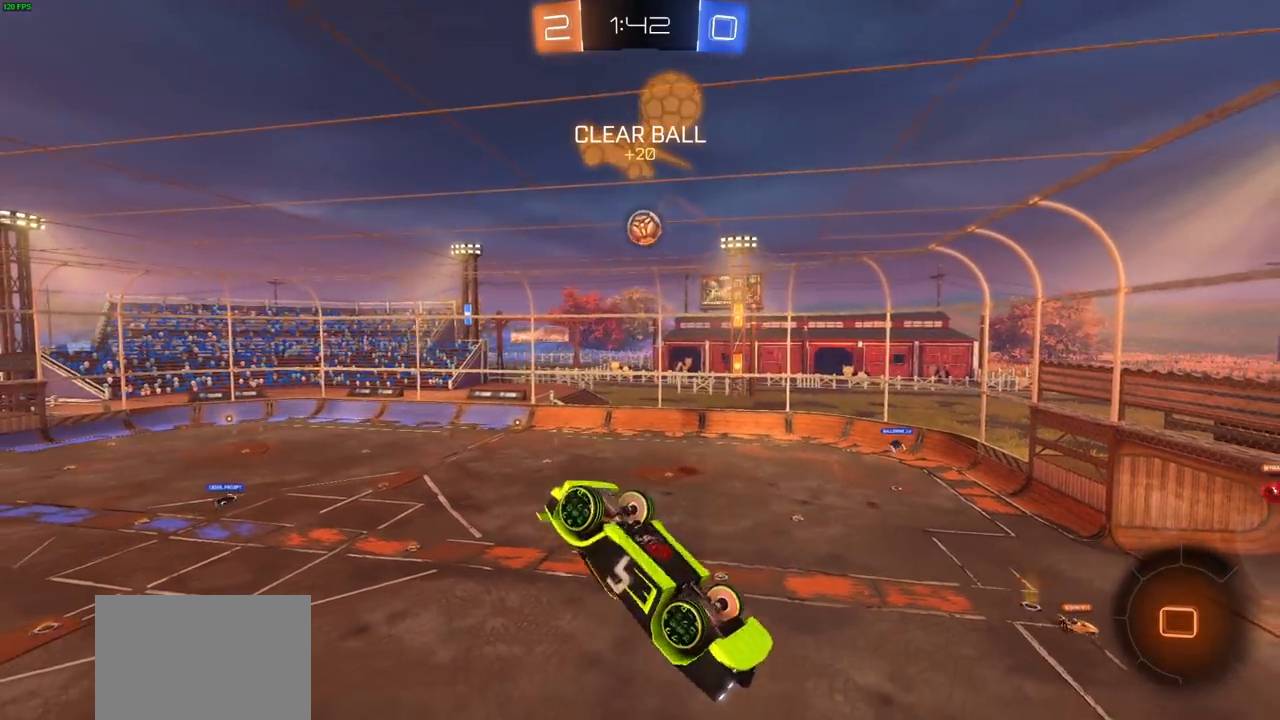
{"buttons": [], "left_stick": "center", "right_stick": "center", "events": [[383, "left_stick", "center"]]}
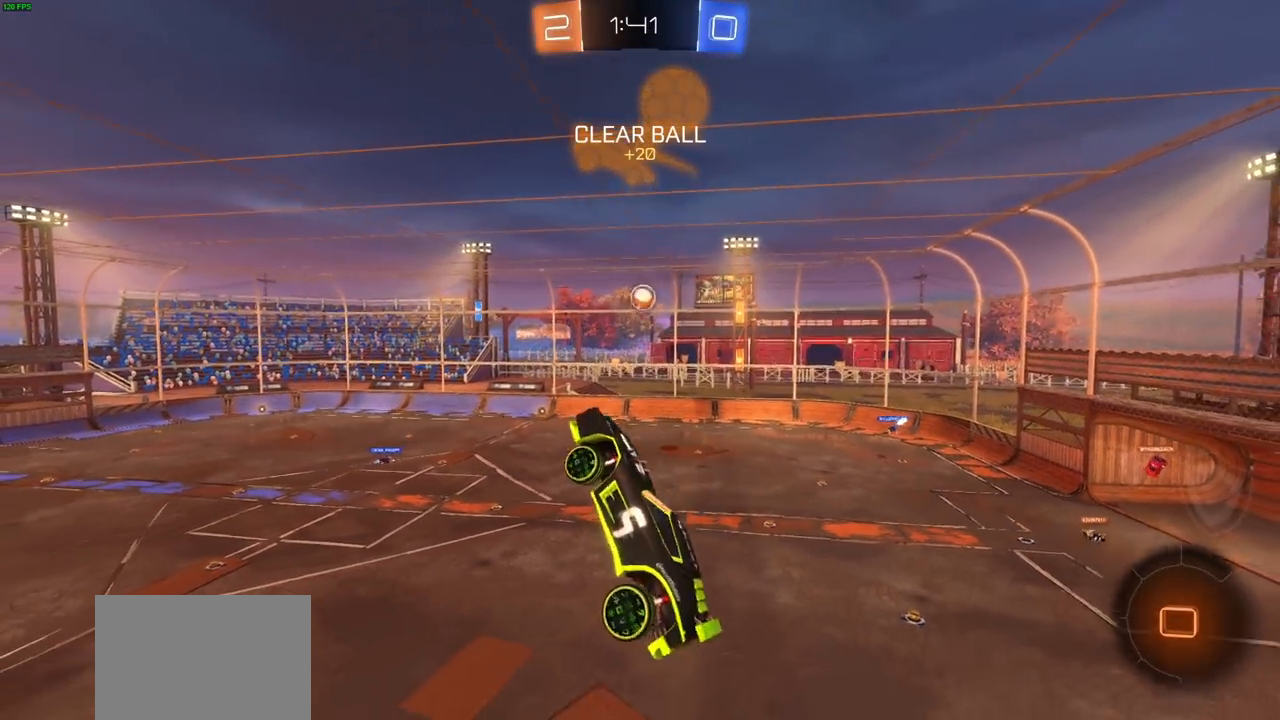
{"buttons": ["R2"], "left_stick": "center", "right_stick": "center", "events": [[183, "R2", "down"], [183, "left_stick", "right"], [267, "L1", "down"], [267, "left_stick", "up-right"], [417, "L1", "up"], [450, "left_stick", "center"]]}
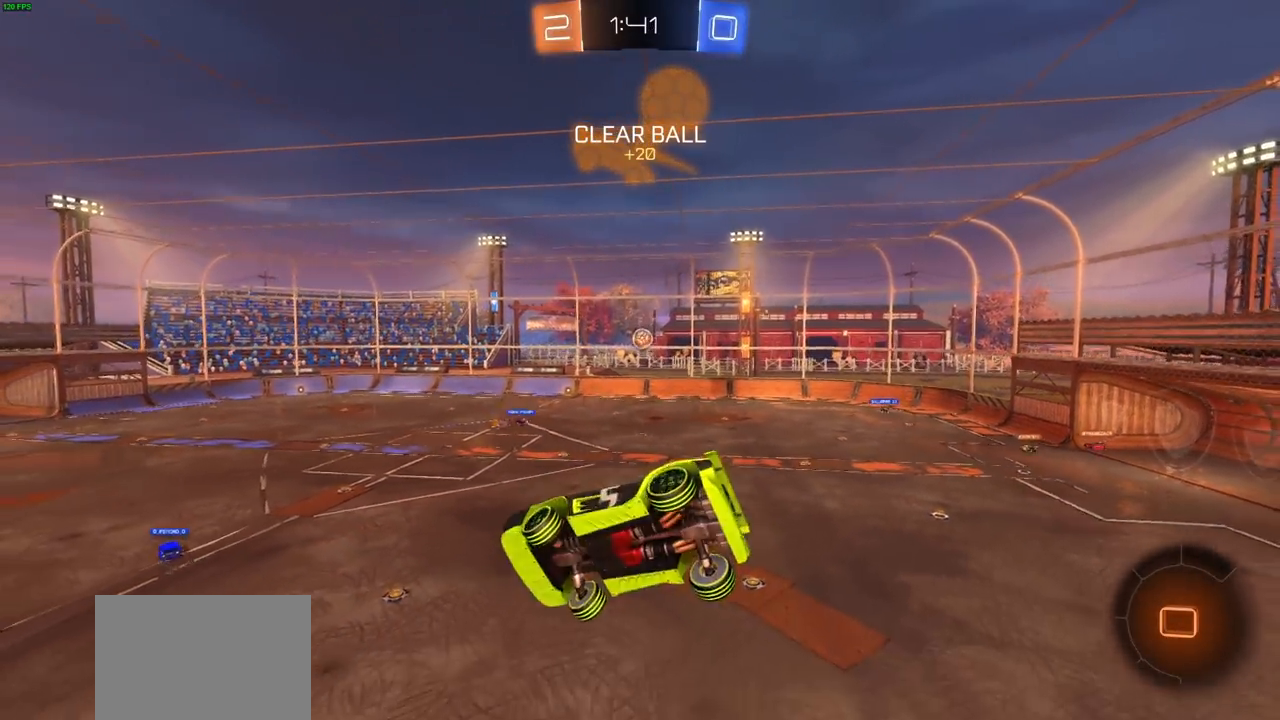
{"buttons": ["R2"], "left_stick": "right", "right_stick": "center", "events": [[150, "left_stick", "down"], [350, "L1", "down"], [400, "left_stick", "right"], [467, "L1", "up"]]}
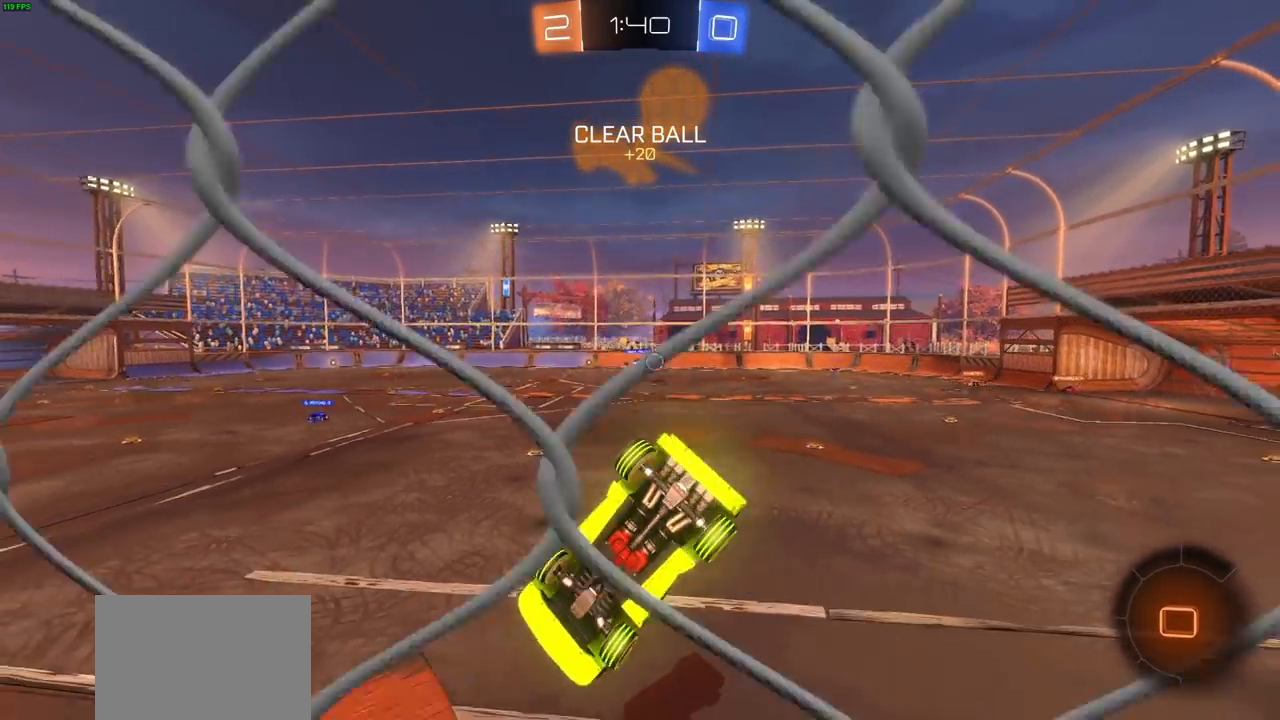
{"buttons": ["R2"], "left_stick": "right", "right_stick": "center", "events": [[50, "left_stick", "down-right"], [117, "L1", "down"], [217, "L1", "up"], [350, "left_stick", "right"]]}
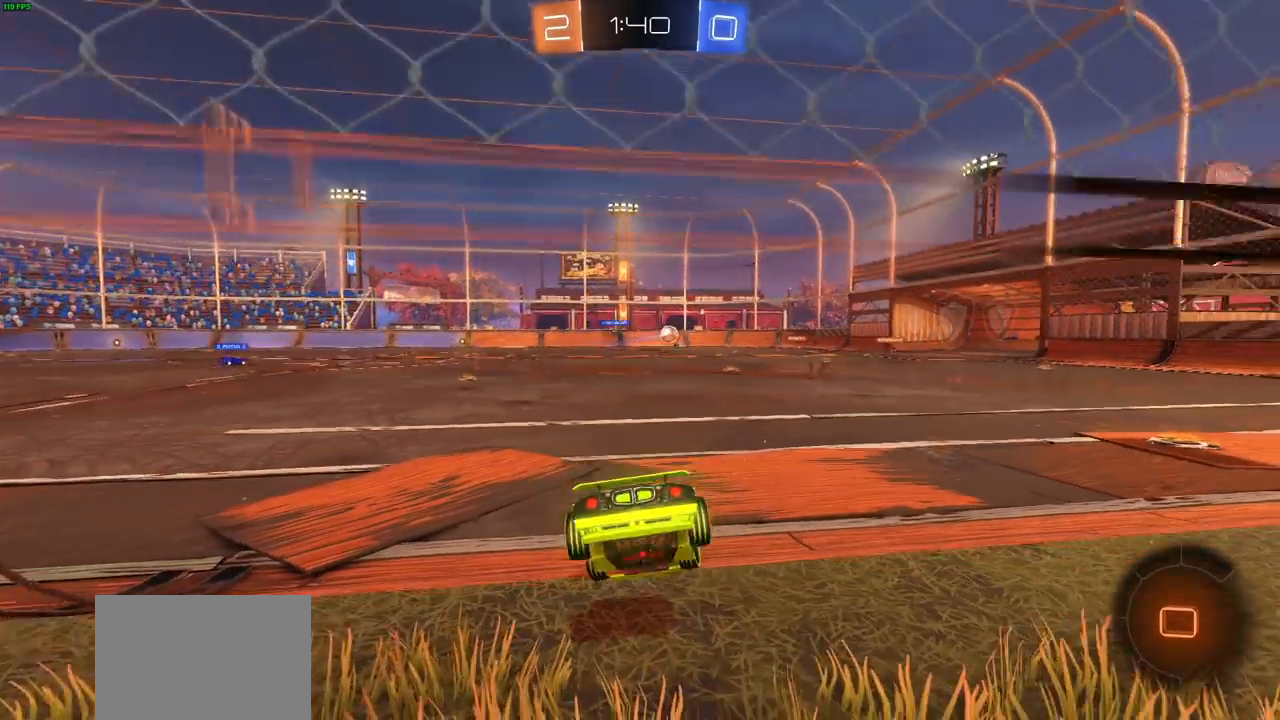
{"buttons": ["R2"], "left_stick": "right", "right_stick": "center", "events": []}
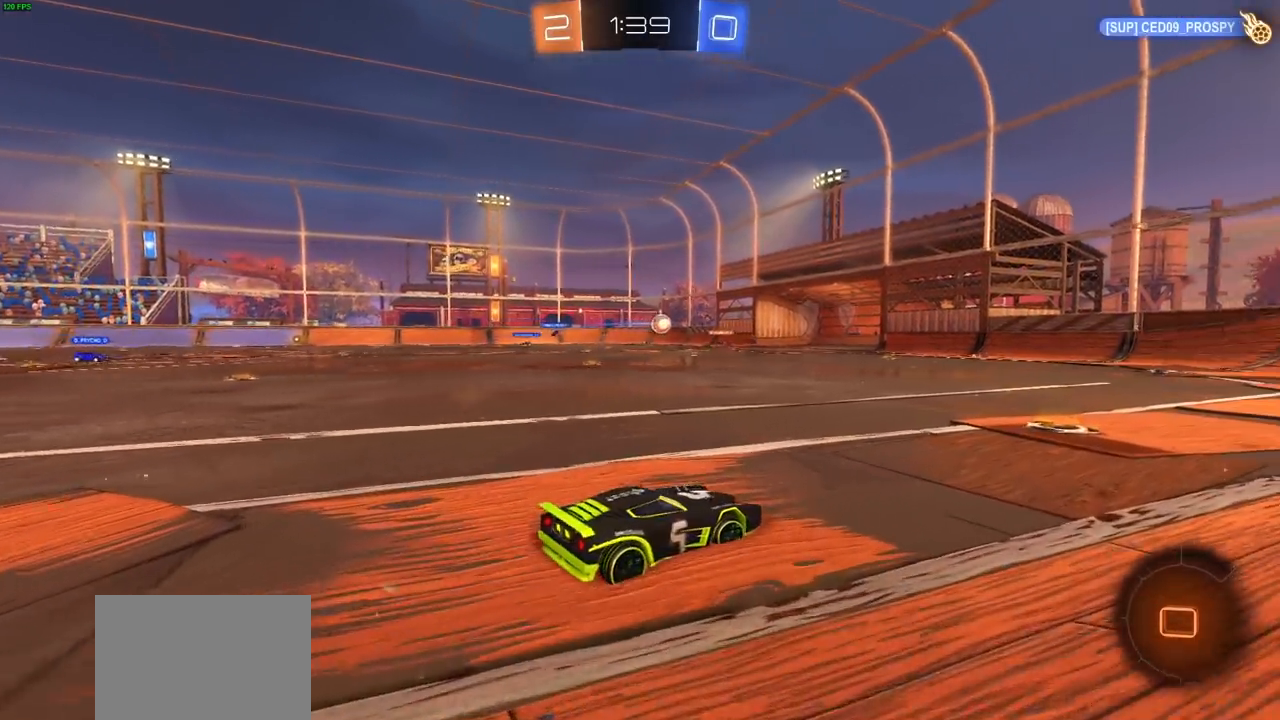
{"buttons": ["R2"], "left_stick": "center", "right_stick": "center", "events": [[67, "left_stick", "center"], [200, "left_stick", "left"], [417, "left_stick", "center"]]}
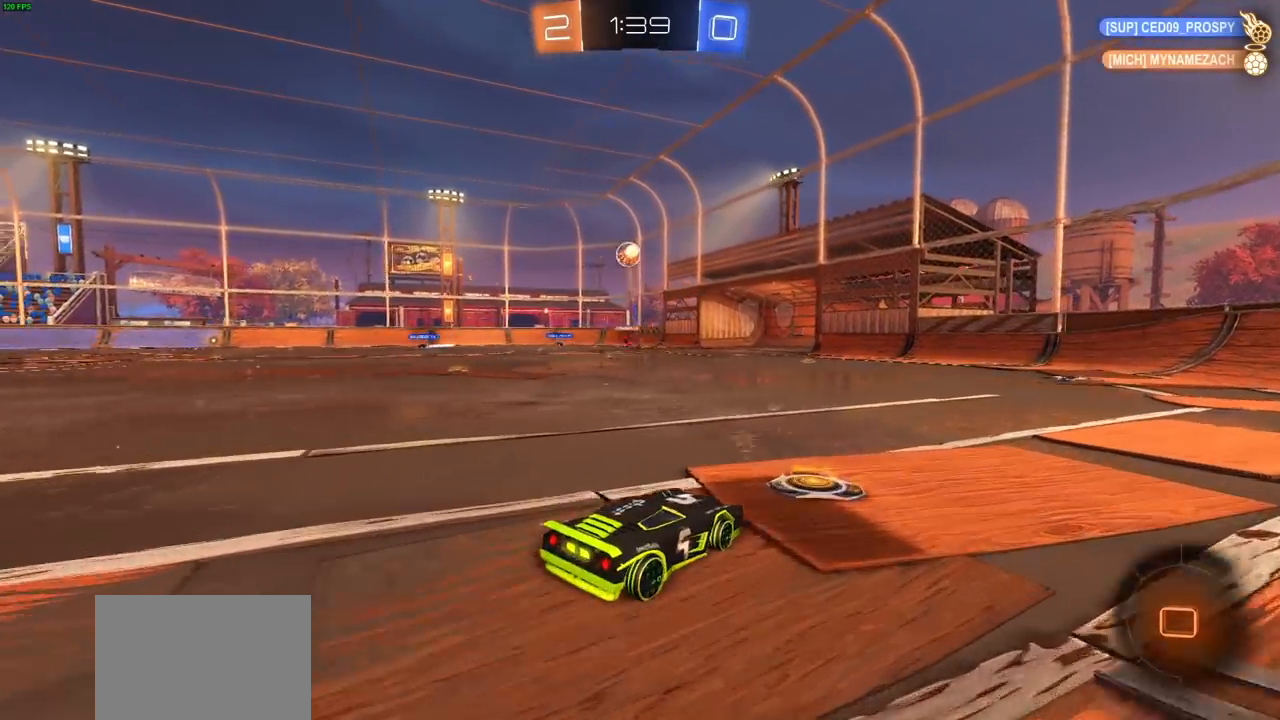
{"buttons": ["R2"], "left_stick": "right", "right_stick": "center", "events": [[67, "left_stick", "right"], [367, "L1", "down"], [433, "L1", "up"]]}
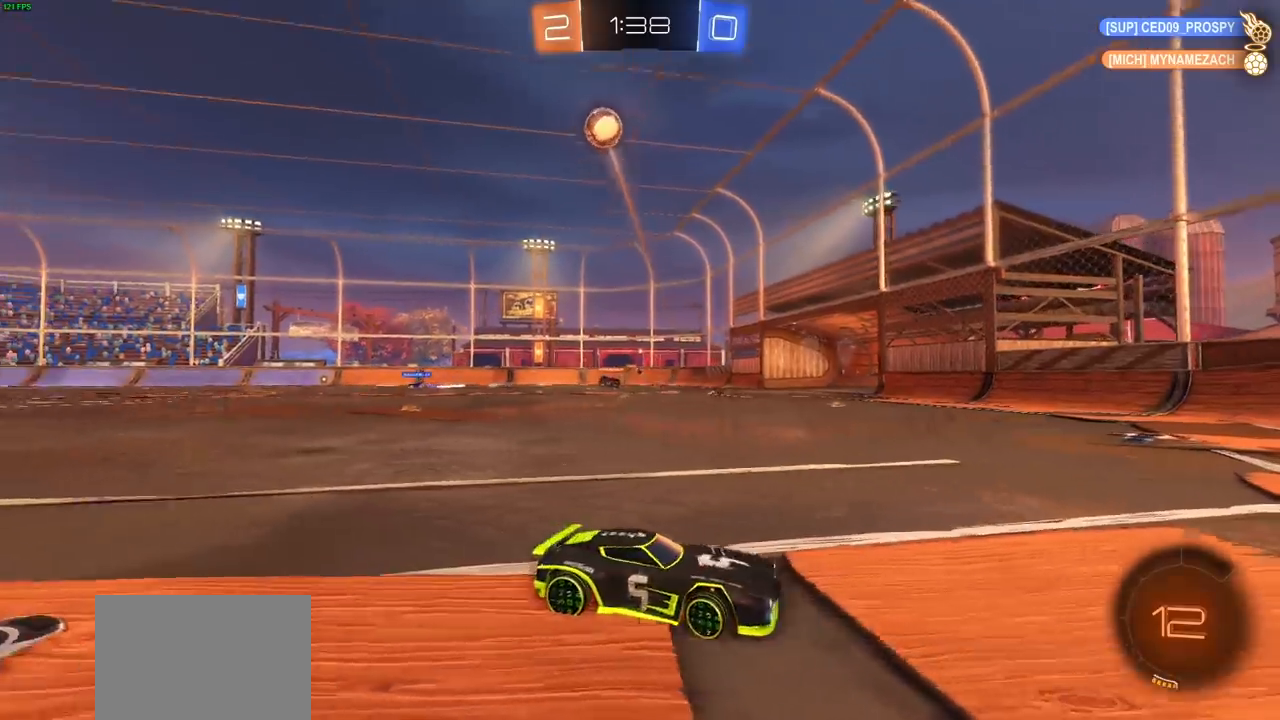
{"buttons": ["R2"], "left_stick": "up-left", "right_stick": "center"}
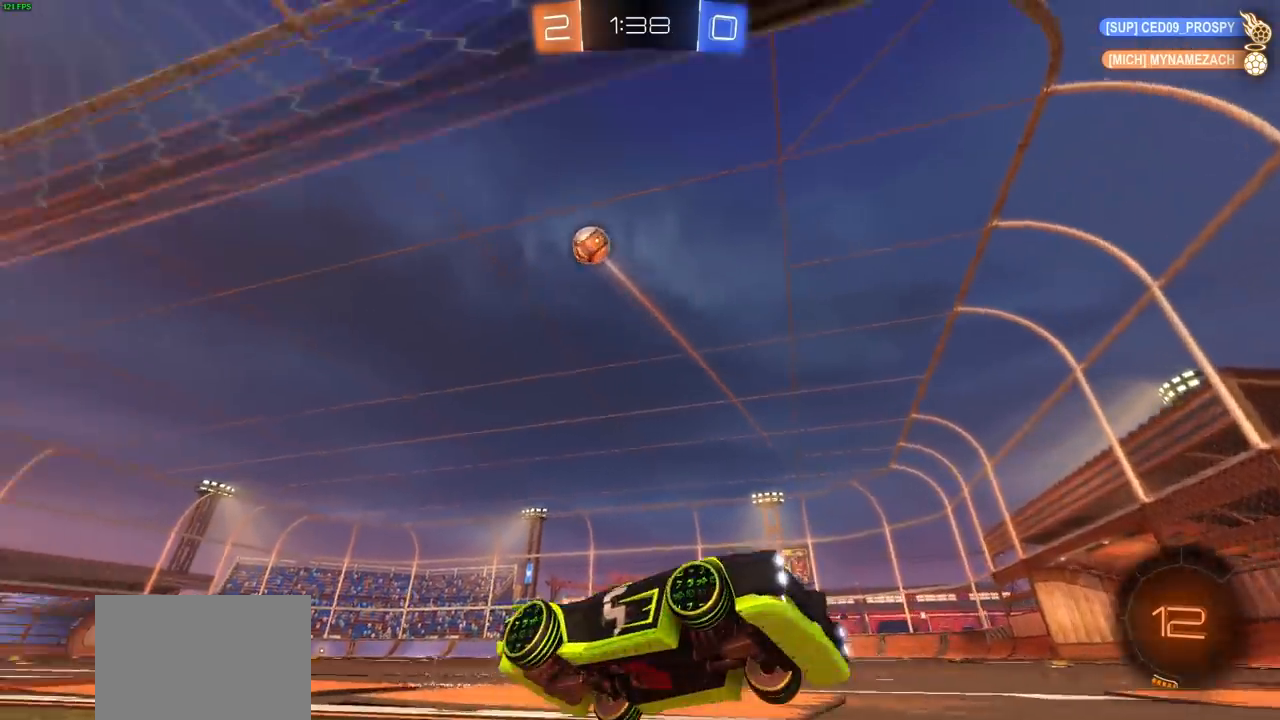
{"buttons": ["R2"], "left_stick": "up-left", "right_stick": "center", "events": []}
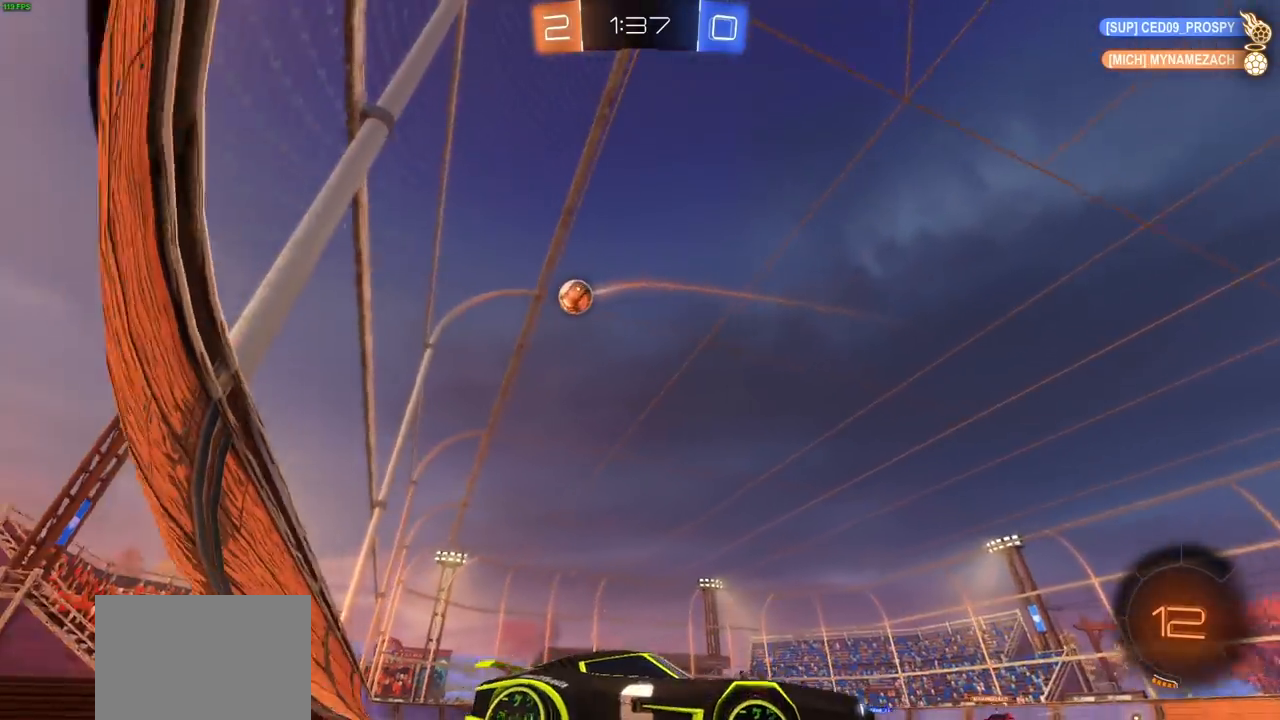
{"buttons": ["R2"], "left_stick": "right", "right_stick": "center", "events": [[250, "left_stick", "center"], [350, "left_stick", "right"]]}
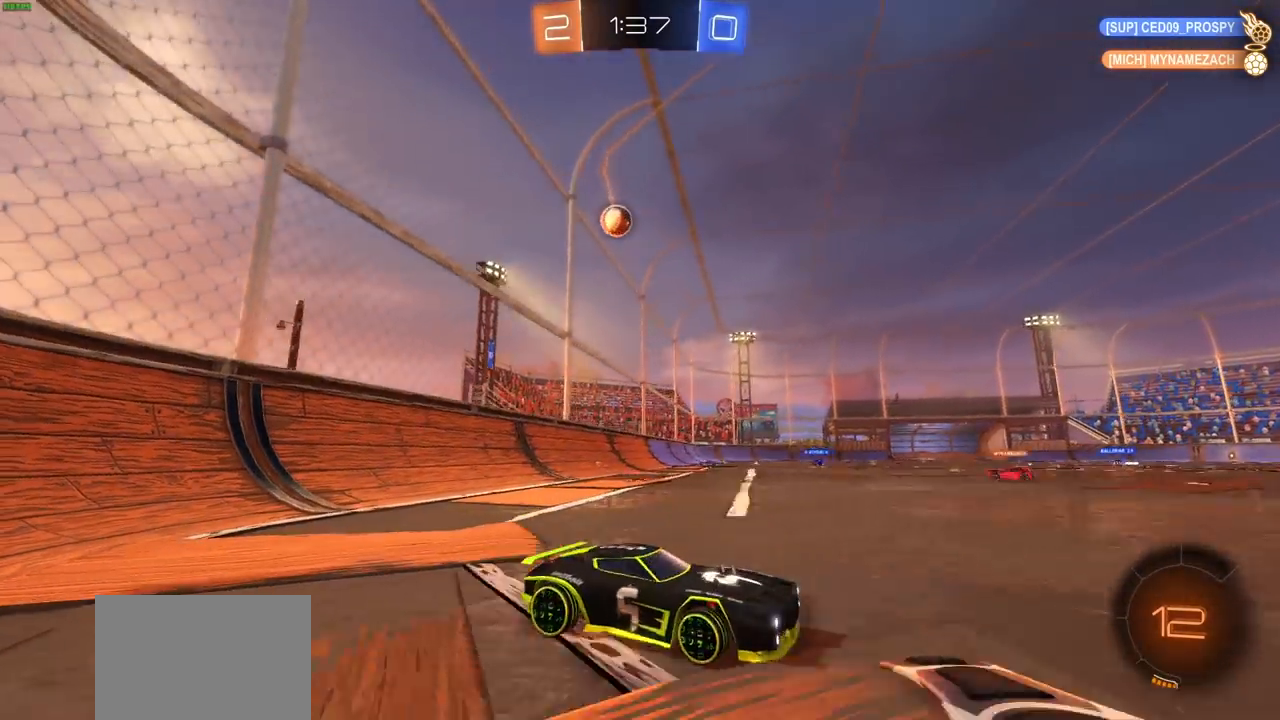
{"buttons": ["R2"], "left_stick": "up-left", "right_stick": "center", "events": [[233, "L1", "down"], [333, "L1", "up"], [367, "left_stick", "up-left"]]}
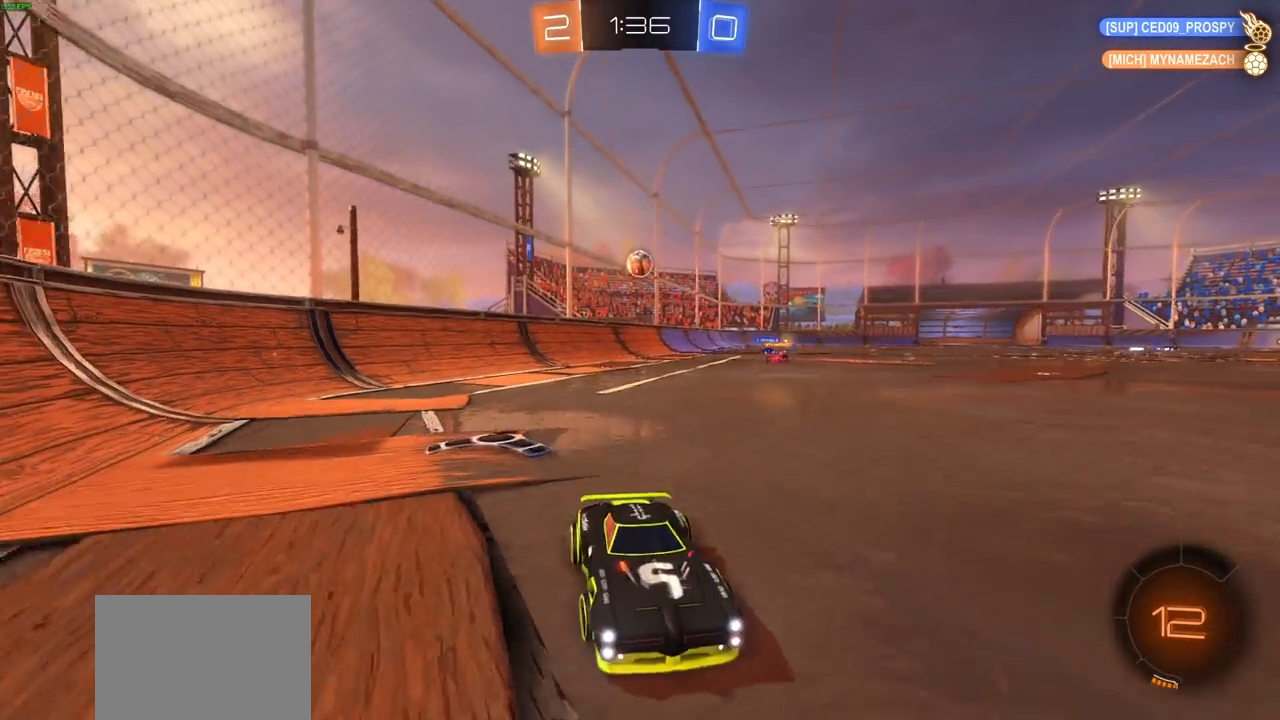
{"buttons": ["R2"], "left_stick": "up-left", "right_stick": "center", "events": [[117, "L1", "down"], [283, "L1", "up"]]}
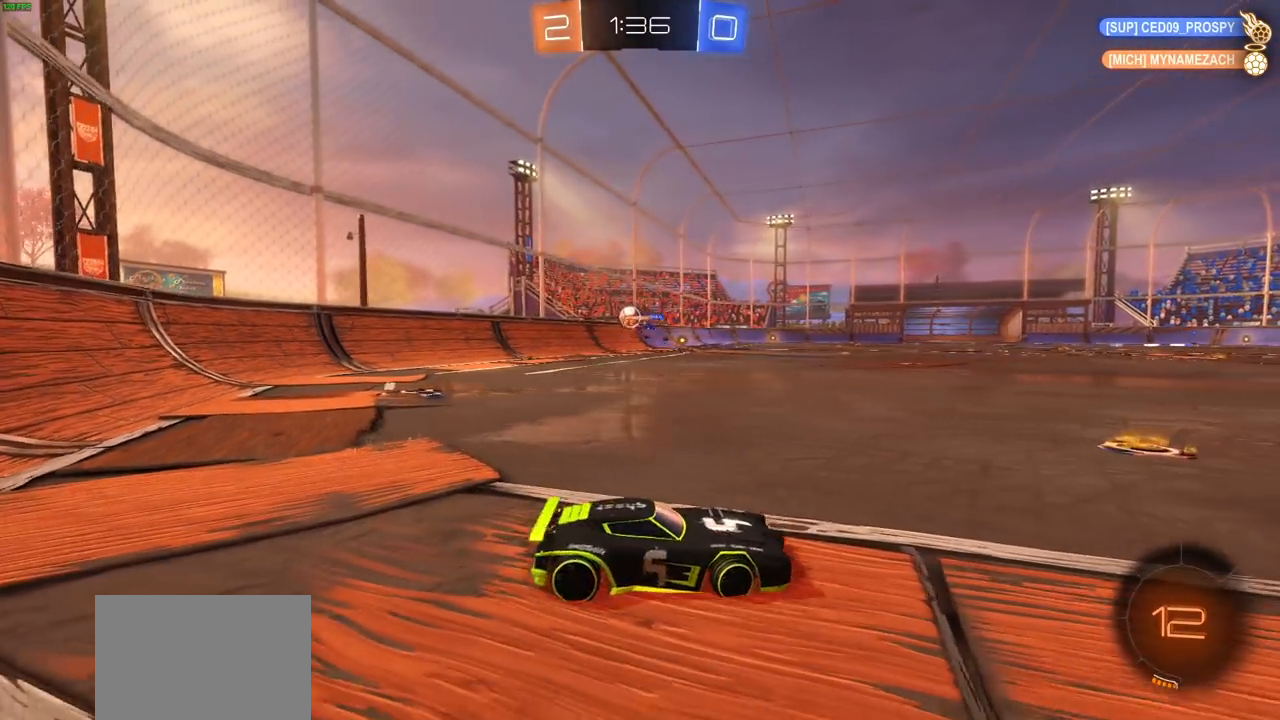
{"buttons": ["R2"], "left_stick": "right", "right_stick": "center", "events": [[67, "L1", "down"], [150, "L1", "up"], [283, "left_stick", "right"]]}
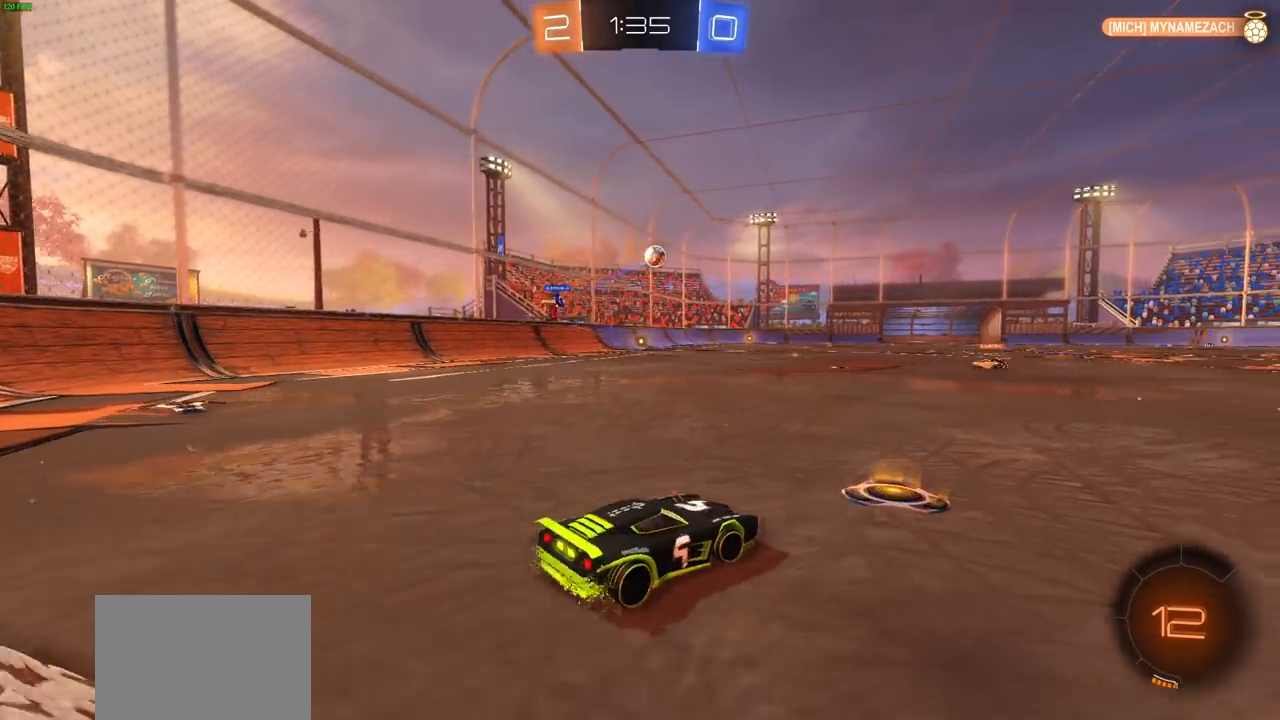
{"buttons": ["R2"], "left_stick": "center", "right_stick": "center", "events": [[333, "left_stick", "center"]]}
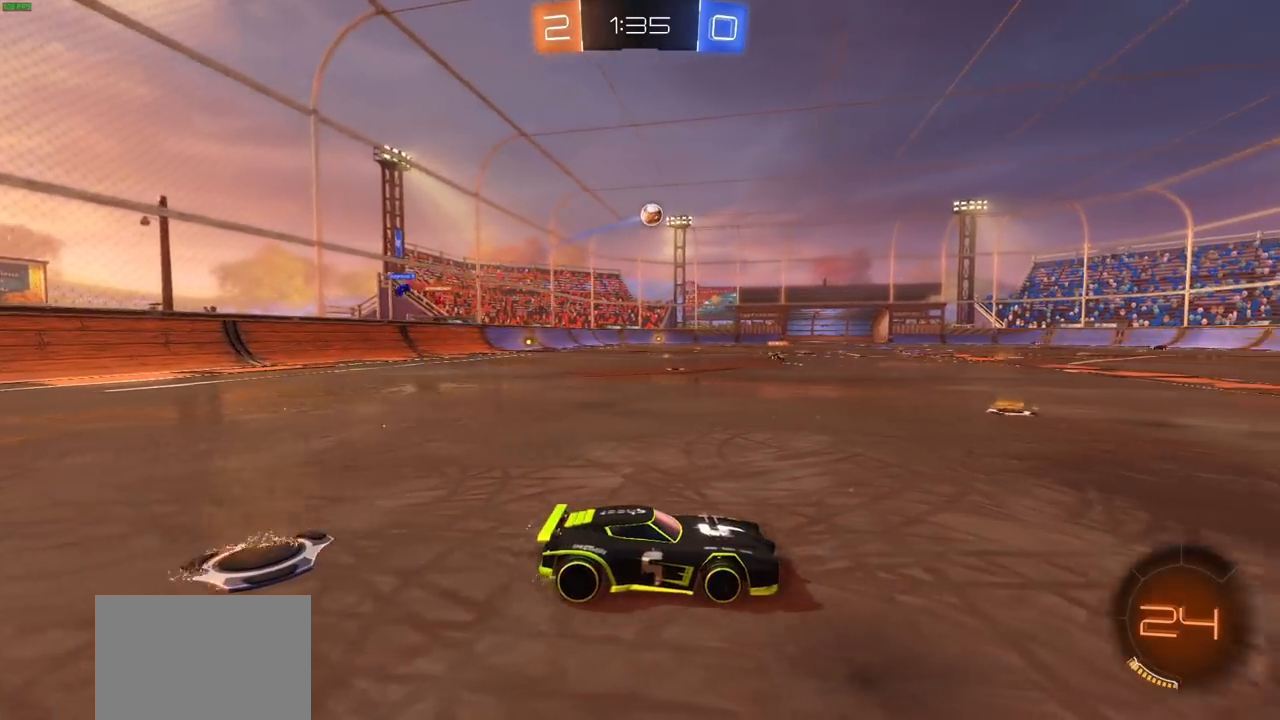
{"buttons": ["CROSS", "R2"], "left_stick": "up", "right_stick": "center", "events": [[150, "left_stick", "right"], [267, "CROSS", "down"], [267, "left_stick", "up"], [367, "CROSS", "up"], [450, "CROSS", "down"]]}
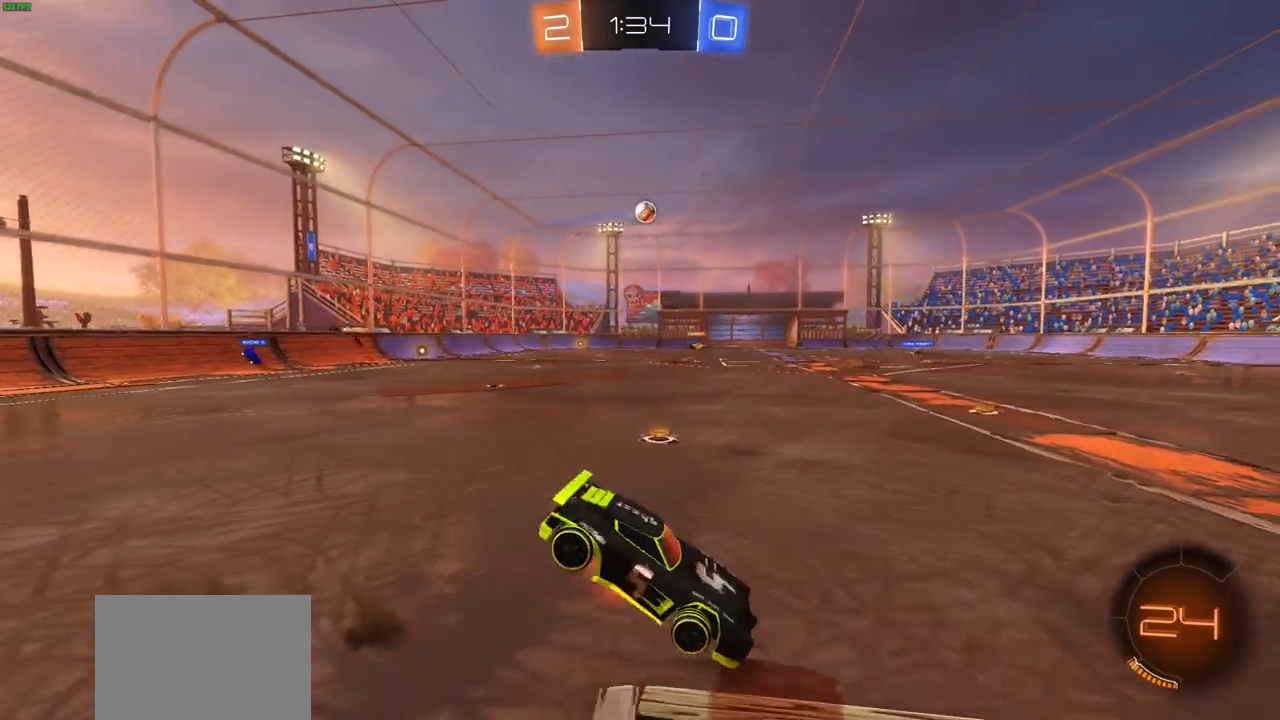
{"buttons": ["R2"], "left_stick": "center", "right_stick": "center", "events": [[17, "CROSS", "up"], [17, "left_stick", "up-left"], [83, "CROSS", "down"], [183, "CROSS", "up"], [233, "left_stick", "center"]]}
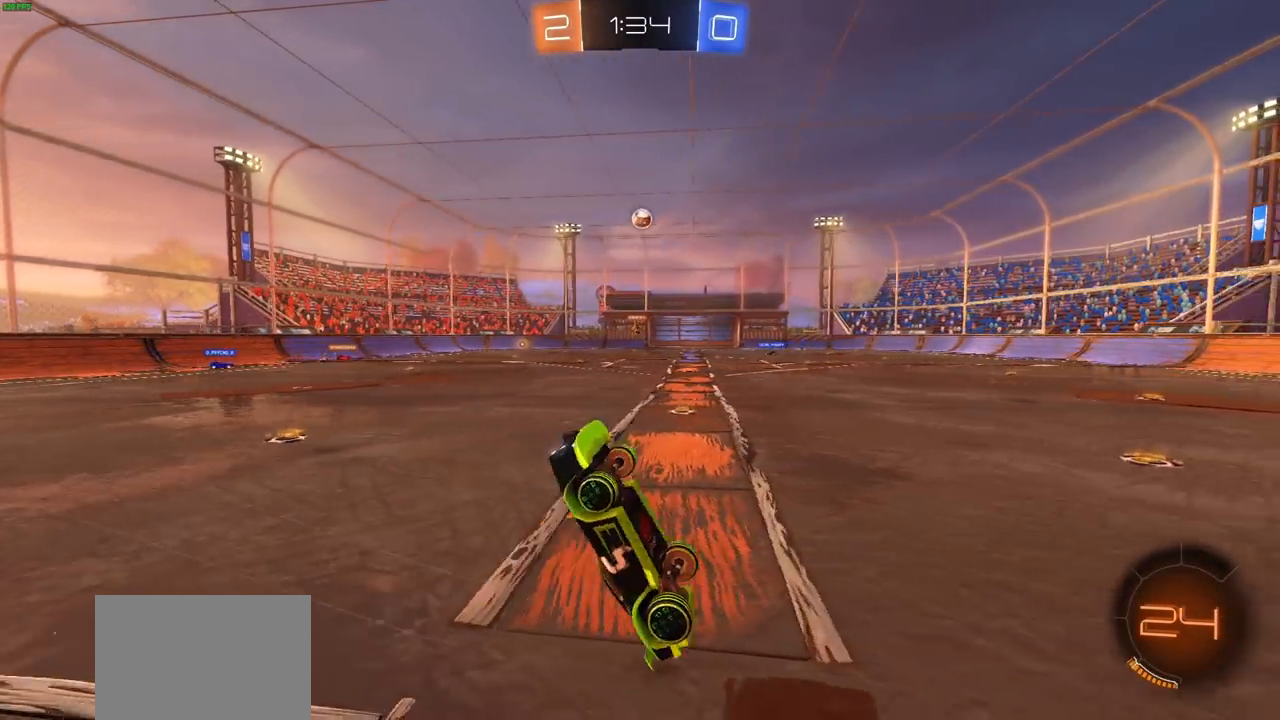
{"buttons": ["CIRCLE", "R2"], "left_stick": "center", "right_stick": "center", "events": [[367, "TRIANGLE", "down"], [400, "CIRCLE", "down"], [450, "TRIANGLE", "up"]]}
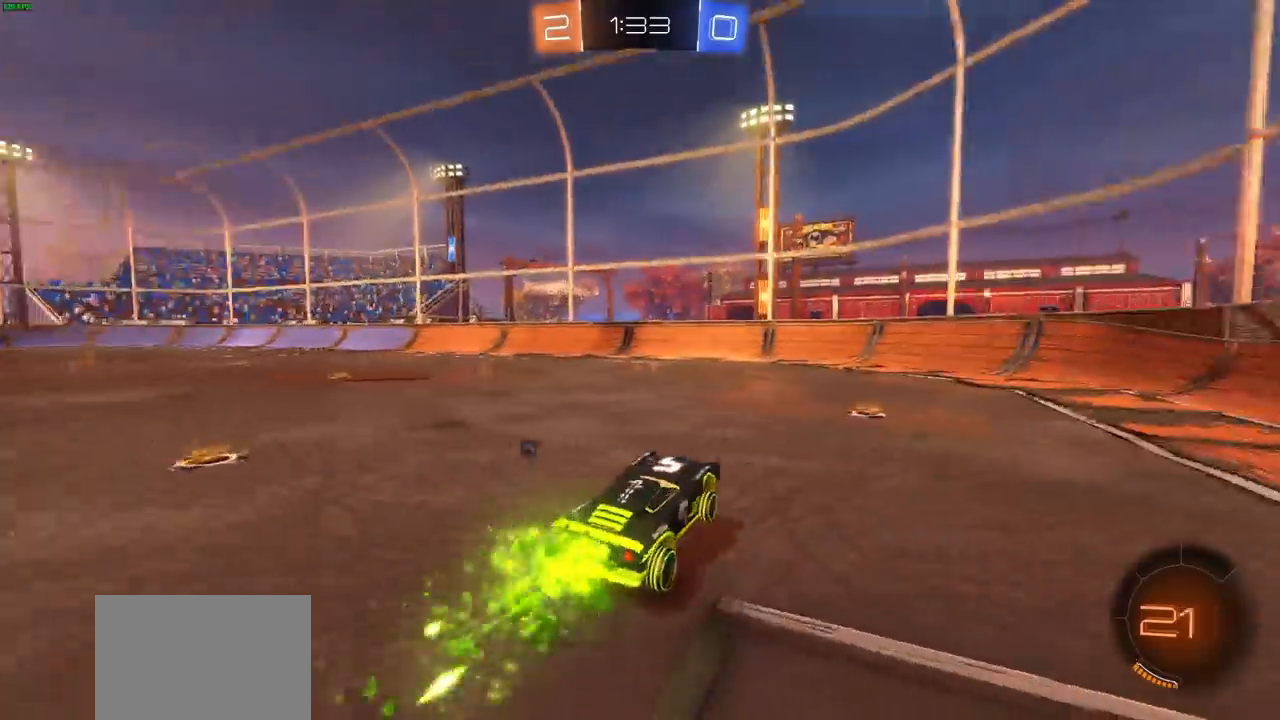
{"buttons": ["R2"], "left_stick": "center", "right_stick": "center", "events": [[150, "CIRCLE", "up"], [233, "TRIANGLE", "down"], [283, "left_stick", "right"], [317, "TRIANGLE", "up"], [433, "left_stick", "center"]]}
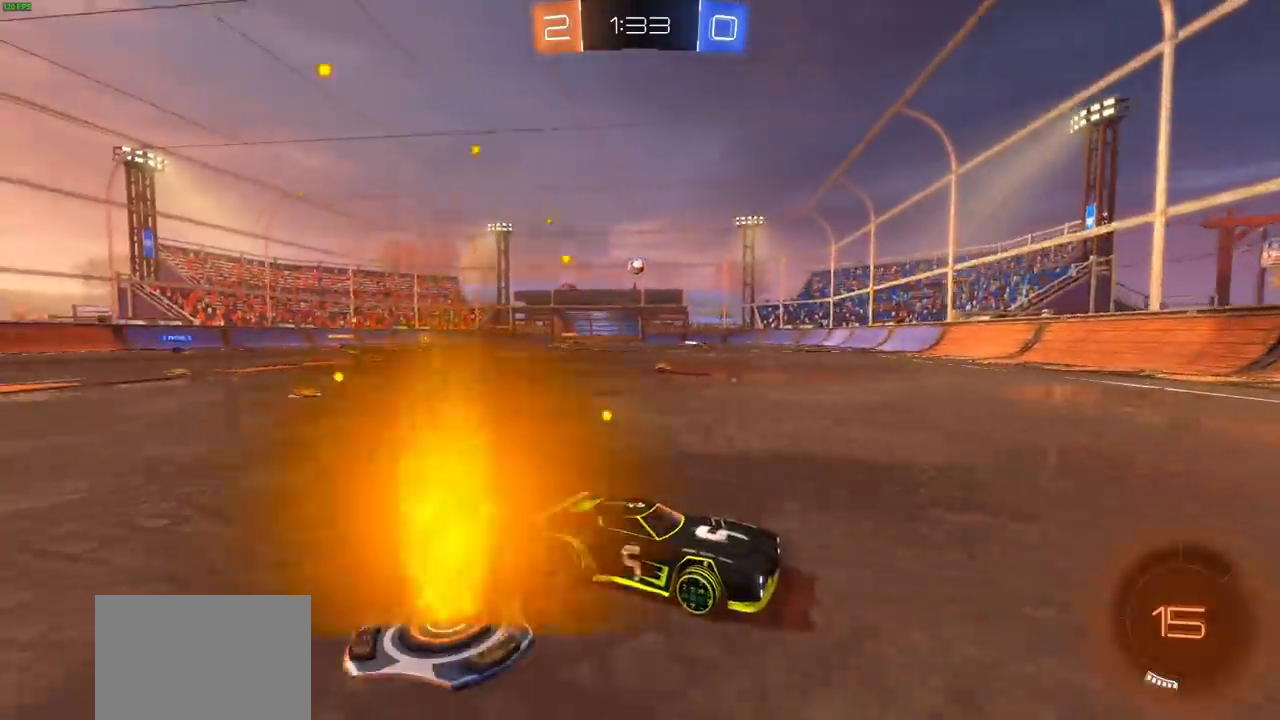
{"buttons": ["R2"], "left_stick": "center", "right_stick": "center", "events": [[100, "left_stick", "left"], [183, "L1", "down"], [267, "L1", "up"], [483, "left_stick", "center"]]}
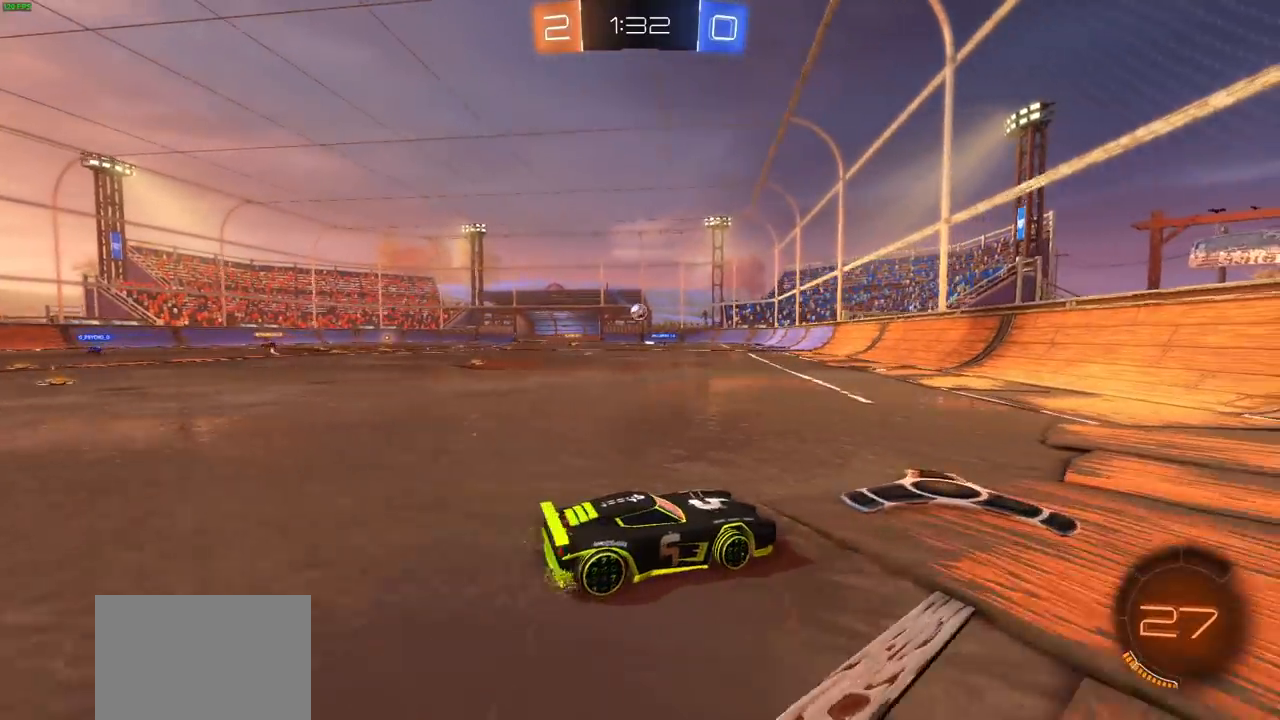
{"buttons": ["R2"], "left_stick": "right", "right_stick": "center", "events": [[167, "left_stick", "left"], [267, "L1", "down"], [350, "L1", "up"], [400, "left_stick", "center"], [450, "left_stick", "right"]]}
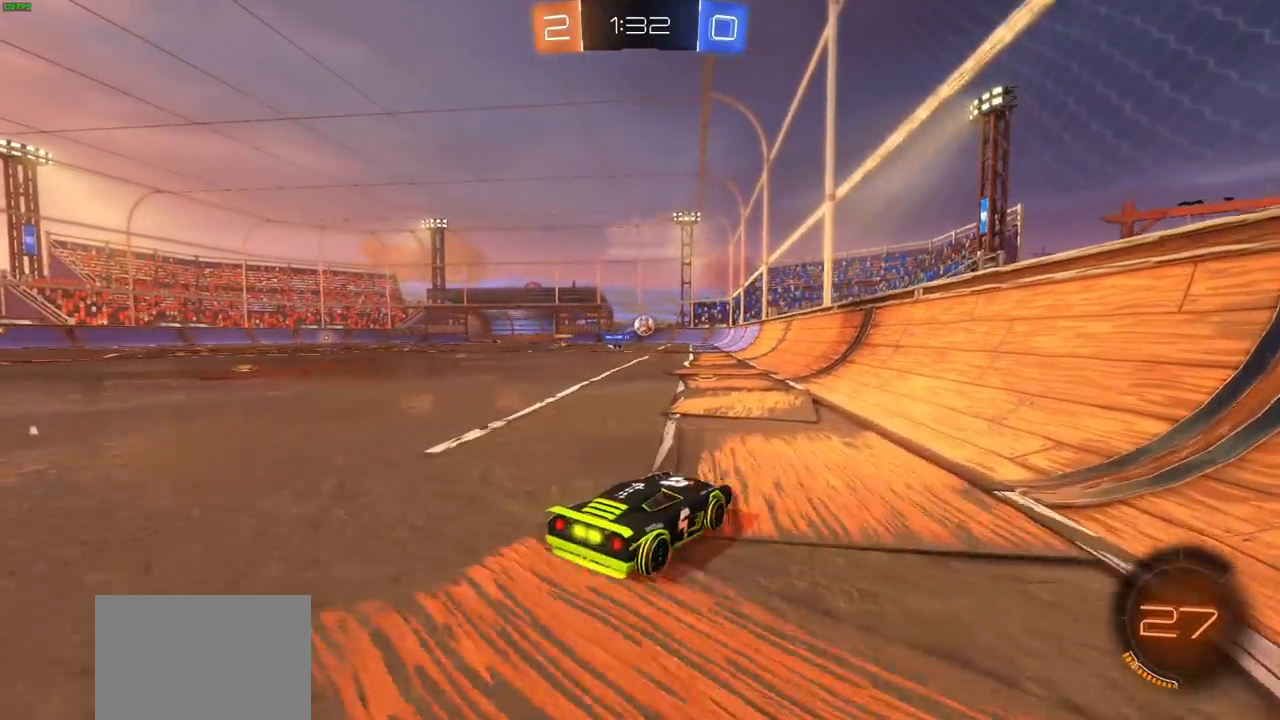
{"buttons": ["R2"], "left_stick": "left", "right_stick": "center", "events": [[117, "left_stick", "left"], [250, "L1", "down"], [300, "R2", "up"], [433, "L1", "up"], [450, "R2", "down"]]}
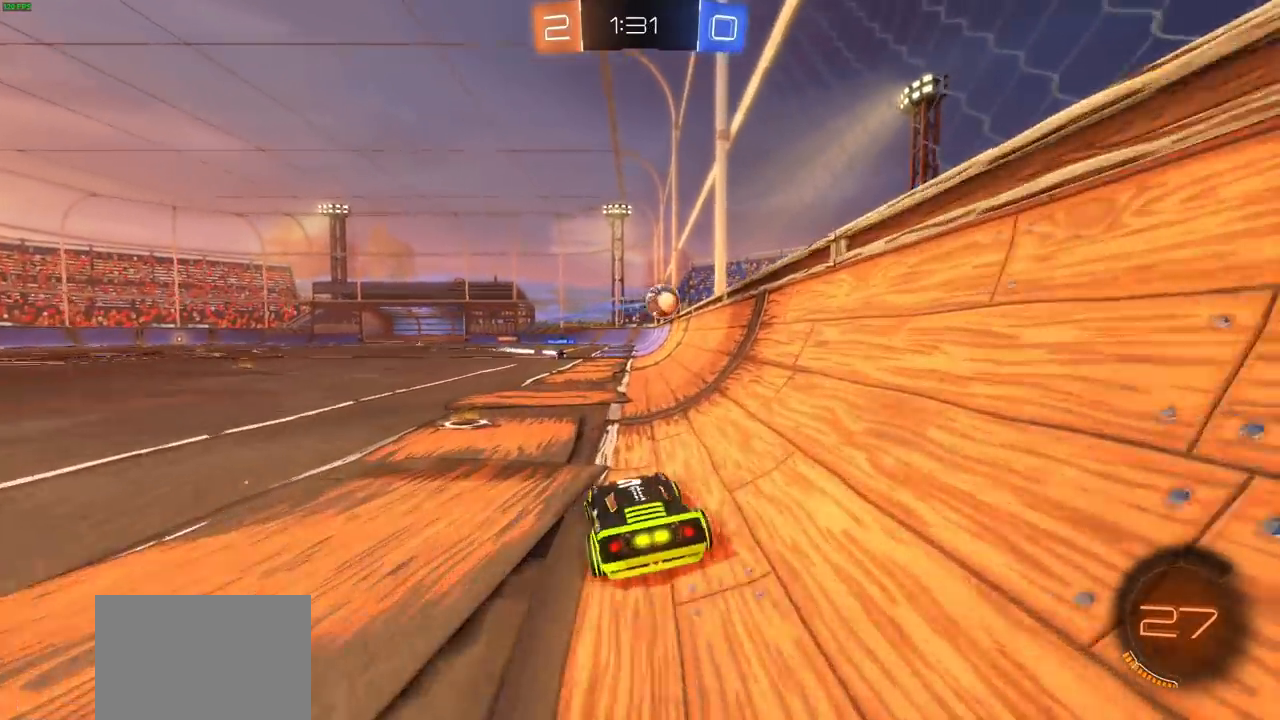
{"buttons": ["CROSS", "CIRCLE", "R2"], "left_stick": "down", "right_stick": "center", "events": [[200, "left_stick", "center"], [267, "left_stick", "left"], [283, "CIRCLE", "down"], [317, "left_stick", "down-right"], [350, "CROSS", "down"], [367, "left_stick", "down"]]}
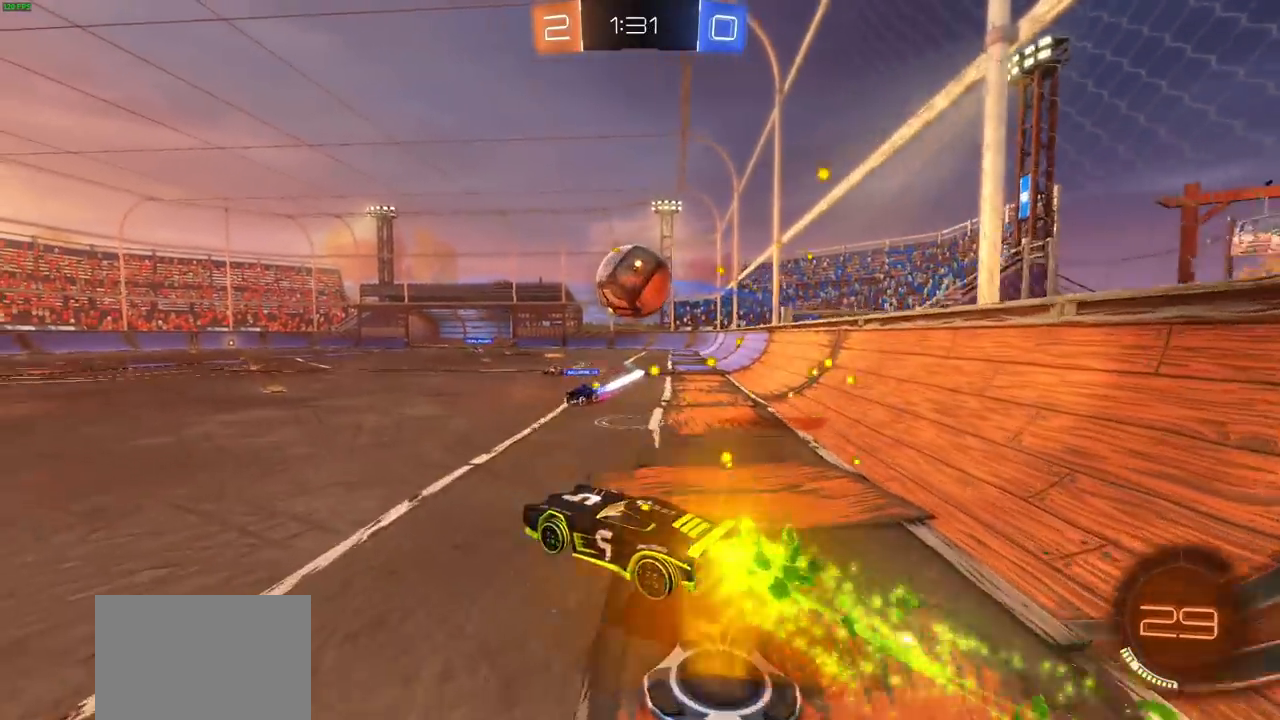
{"buttons": ["R2"], "left_stick": "center", "right_stick": "center", "events": [[117, "CROSS", "up"], [117, "left_stick", "up-right"], [150, "CIRCLE", "up"], [217, "CROSS", "down"], [400, "CROSS", "up"], [500, "left_stick", "center"]]}
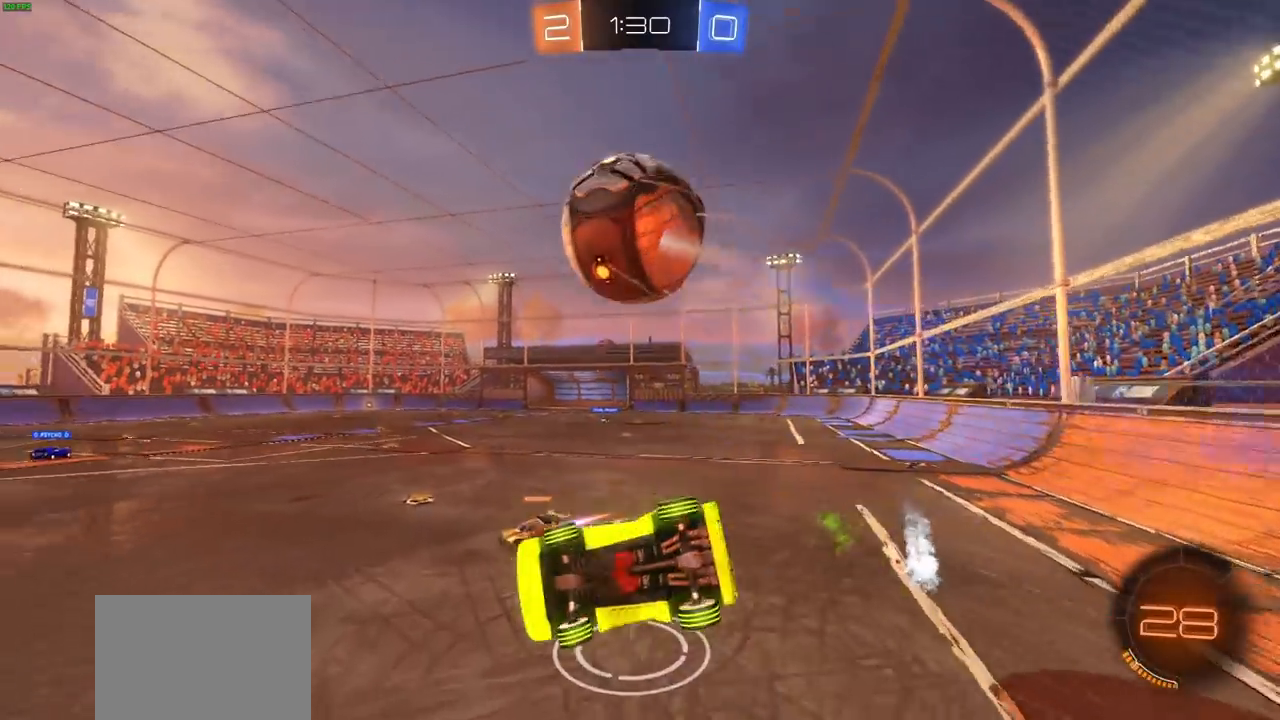
{"buttons": ["R2"], "left_stick": "up", "right_stick": "center", "events": [[250, "left_stick", "right"], [317, "left_stick", "up-right"], [467, "left_stick", "up"]]}
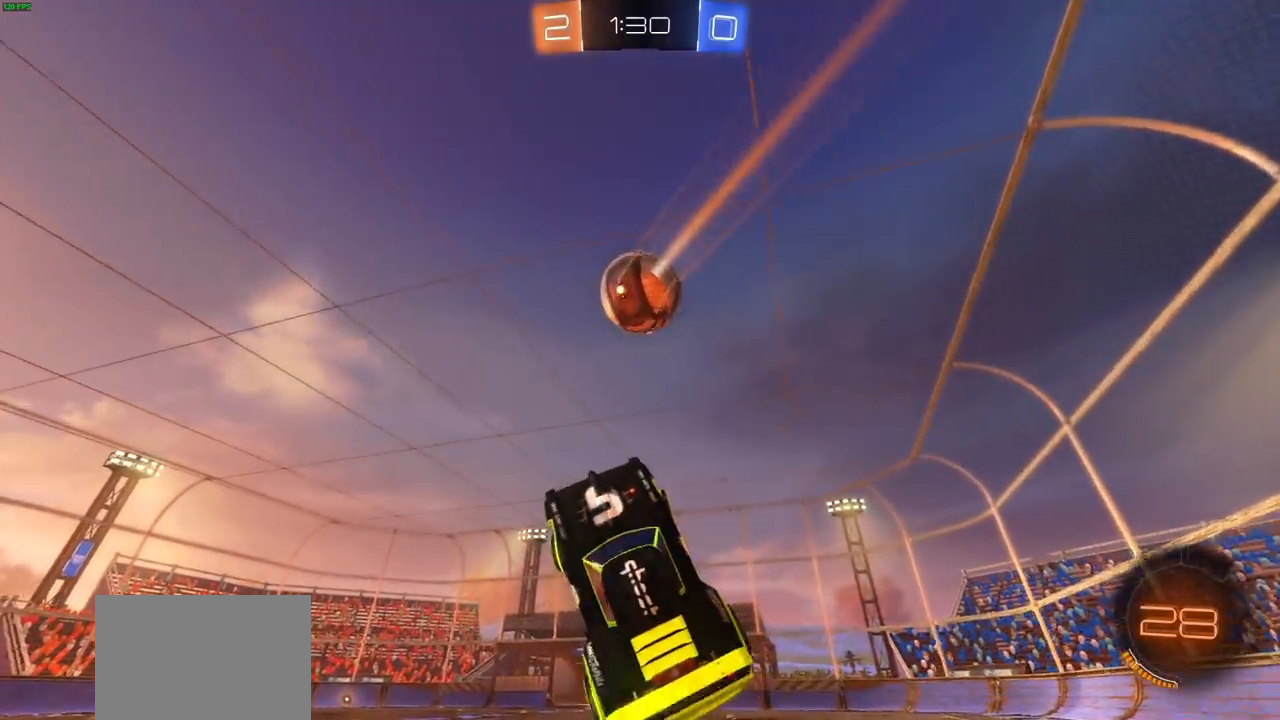
{"buttons": ["R2"], "left_stick": "left", "right_stick": "center", "events": [[133, "left_stick", "up-left"], [300, "left_stick", "center"], [417, "left_stick", "left"]]}